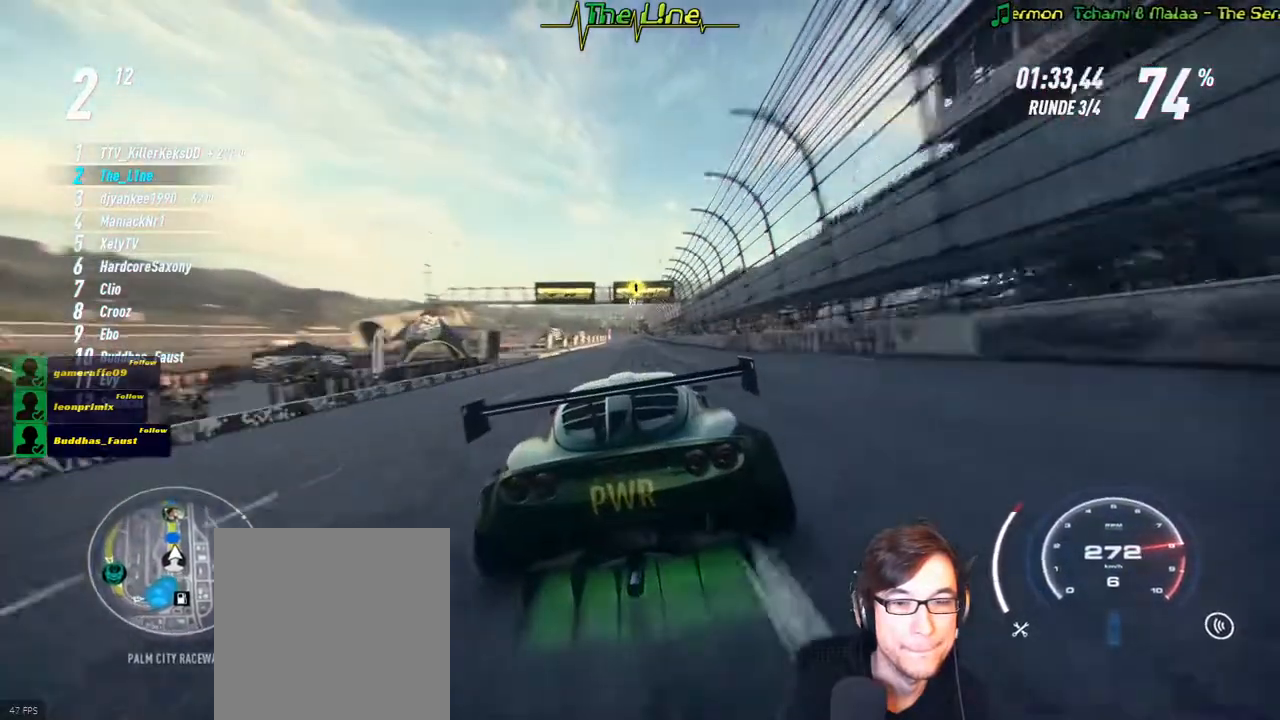
Gameplay with a controller (Xbox layout); each line is a JSON object with the inputs held at the frame after it. "events" lists button and stick changes between this image and that frame as [ms after this image, input, new state], when the widget could be followed in between.
{"buttons": ["R2"], "left_stick": "center", "right_stick": "center", "events": [[100, "A", "up"]]}
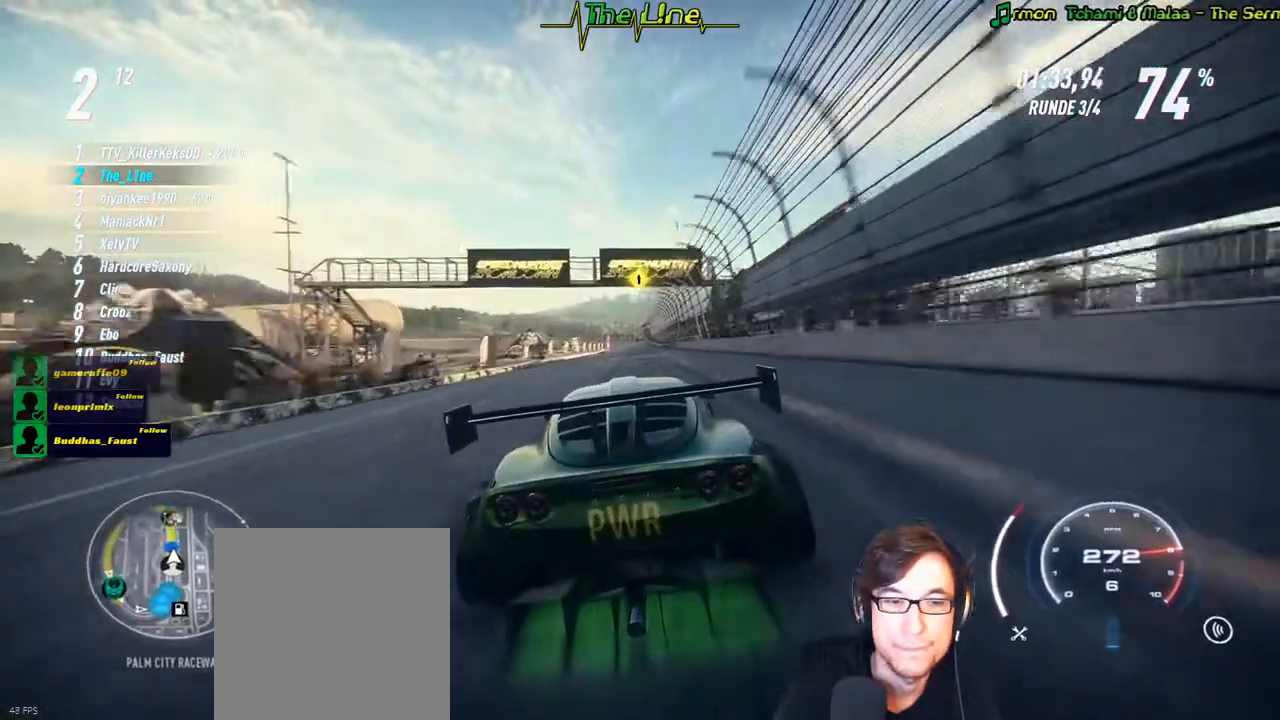
{"buttons": ["R2"], "left_stick": "center", "right_stick": "center", "events": []}
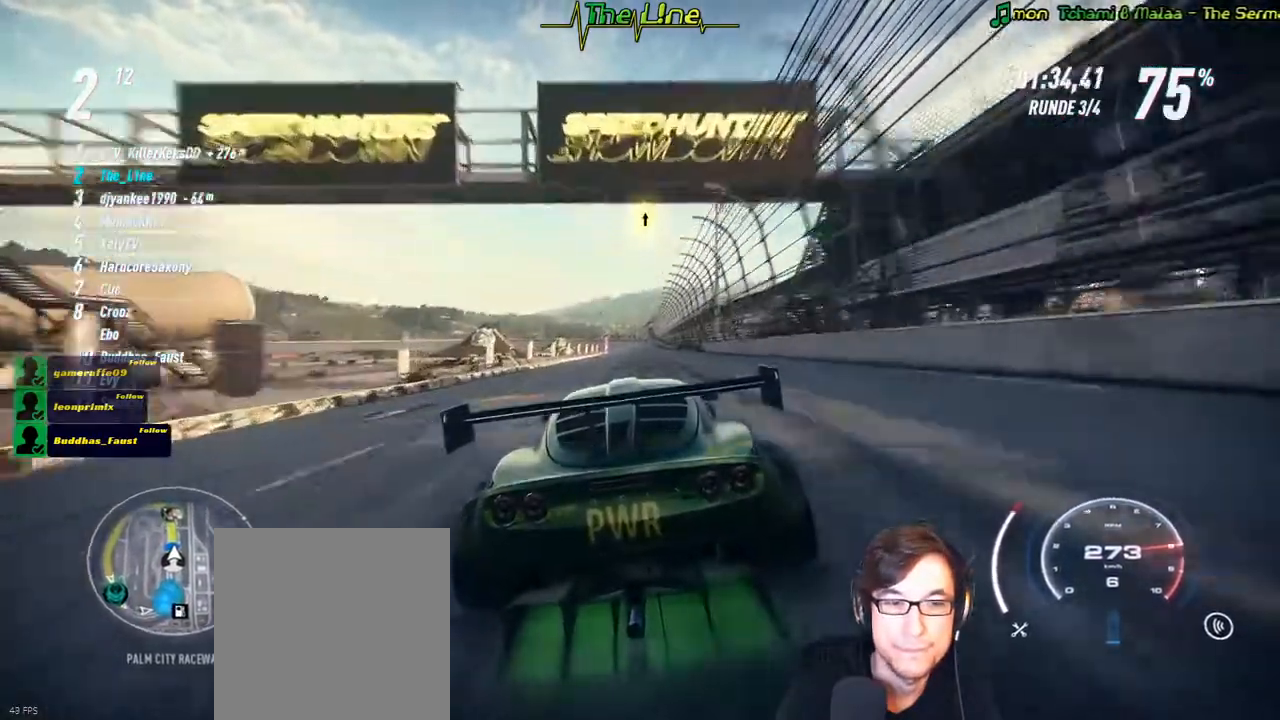
{"buttons": ["R2"], "left_stick": "right", "right_stick": "center", "events": [[500, "left_stick", "right"]]}
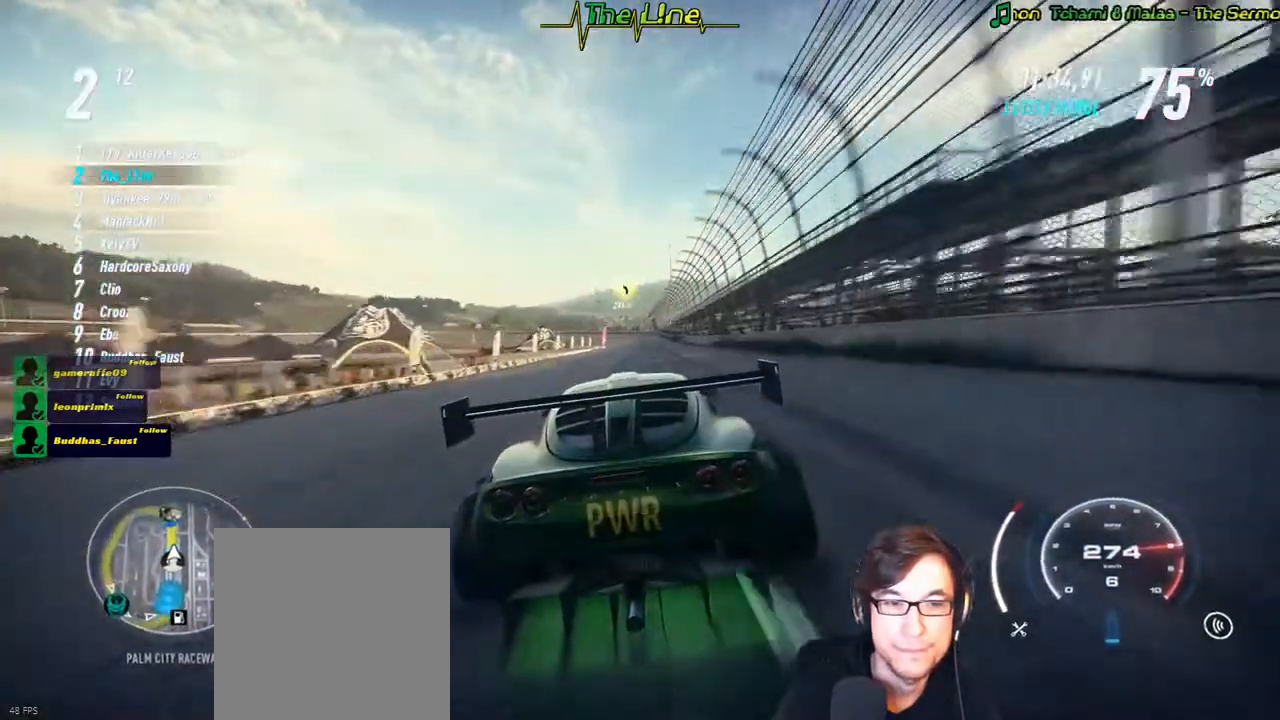
{"buttons": ["R2"], "left_stick": "center", "right_stick": "center", "events": [[150, "left_stick", "center"]]}
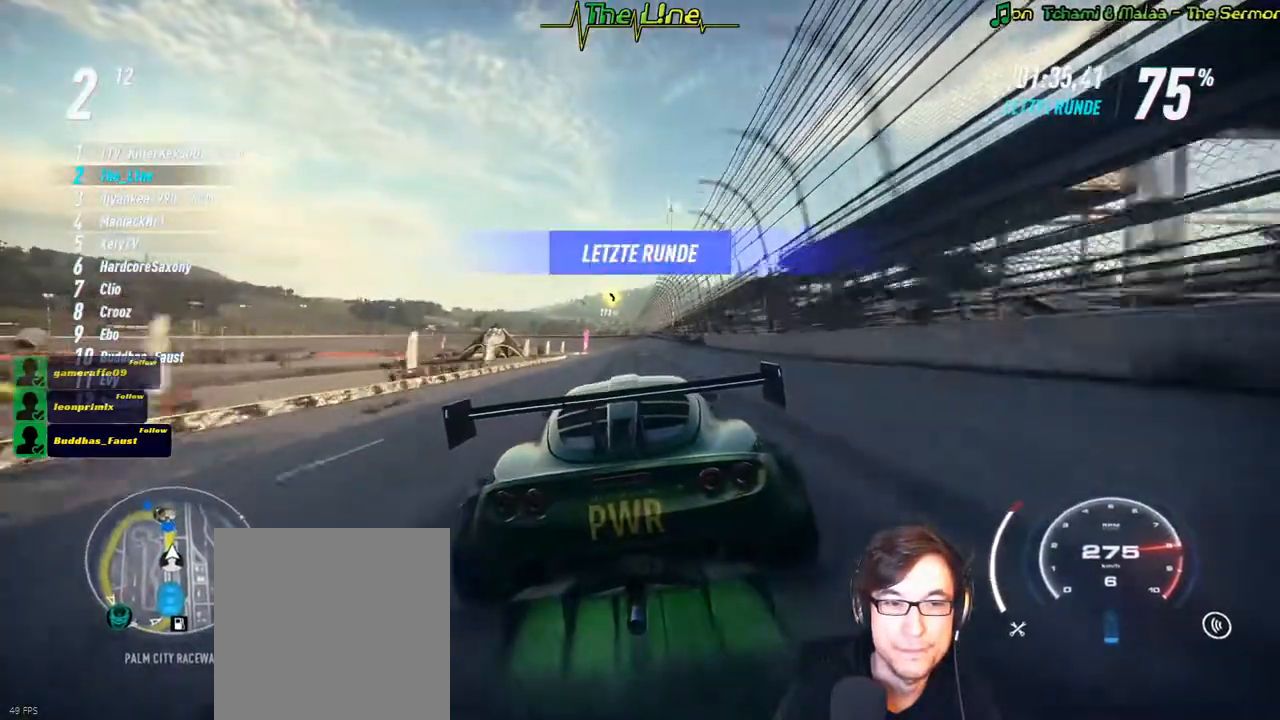
{"buttons": ["R2"], "left_stick": "center", "right_stick": "center", "events": []}
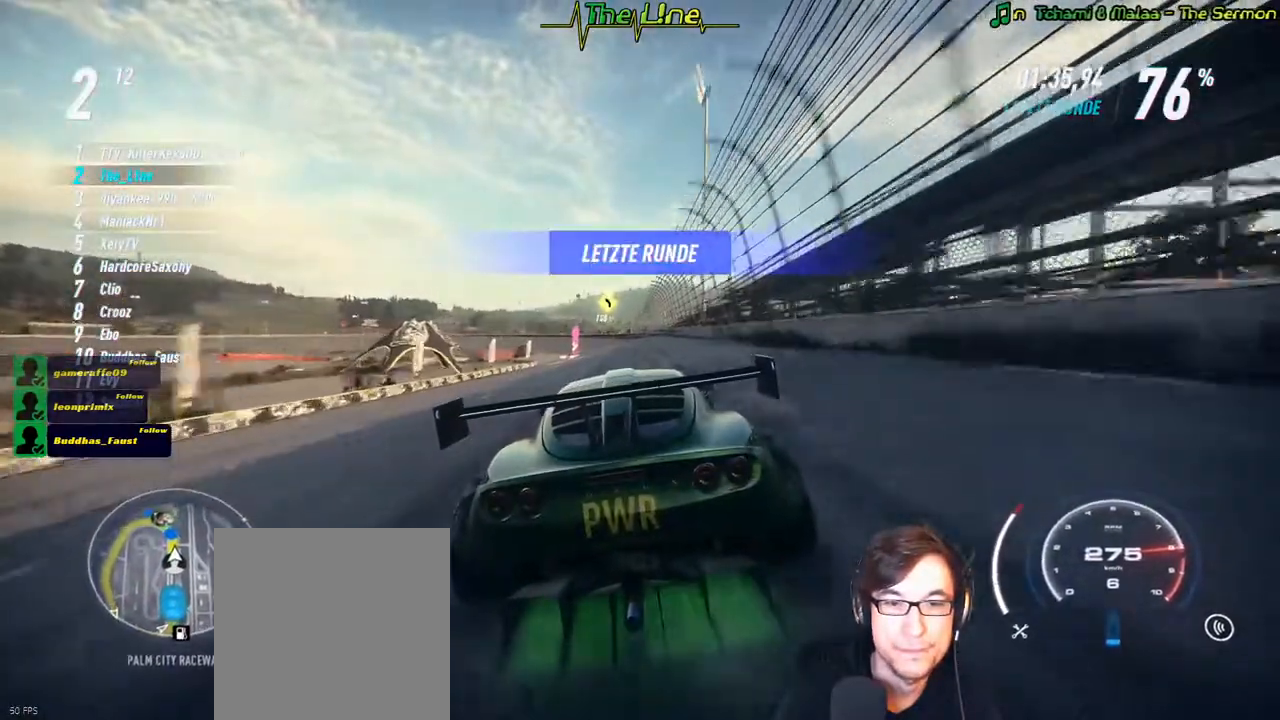
{"buttons": ["R2"], "left_stick": "center", "right_stick": "center", "events": []}
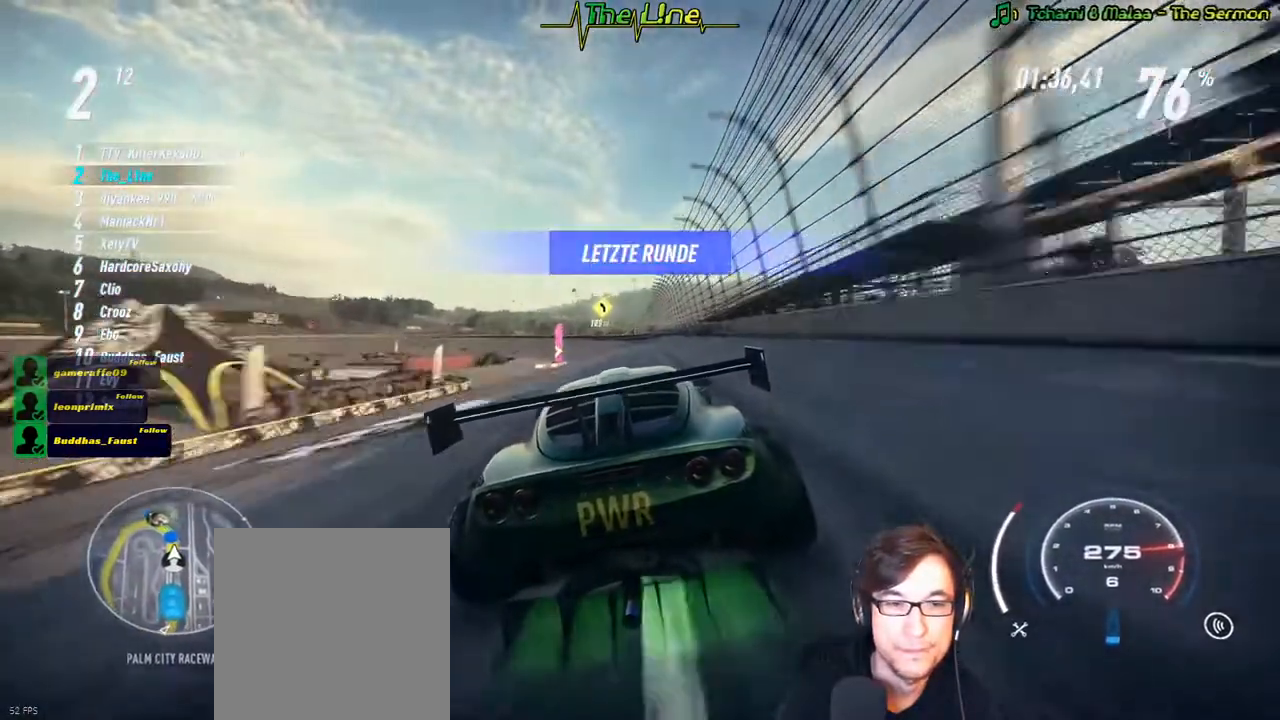
{"buttons": ["R2"], "left_stick": "center", "right_stick": "center", "events": []}
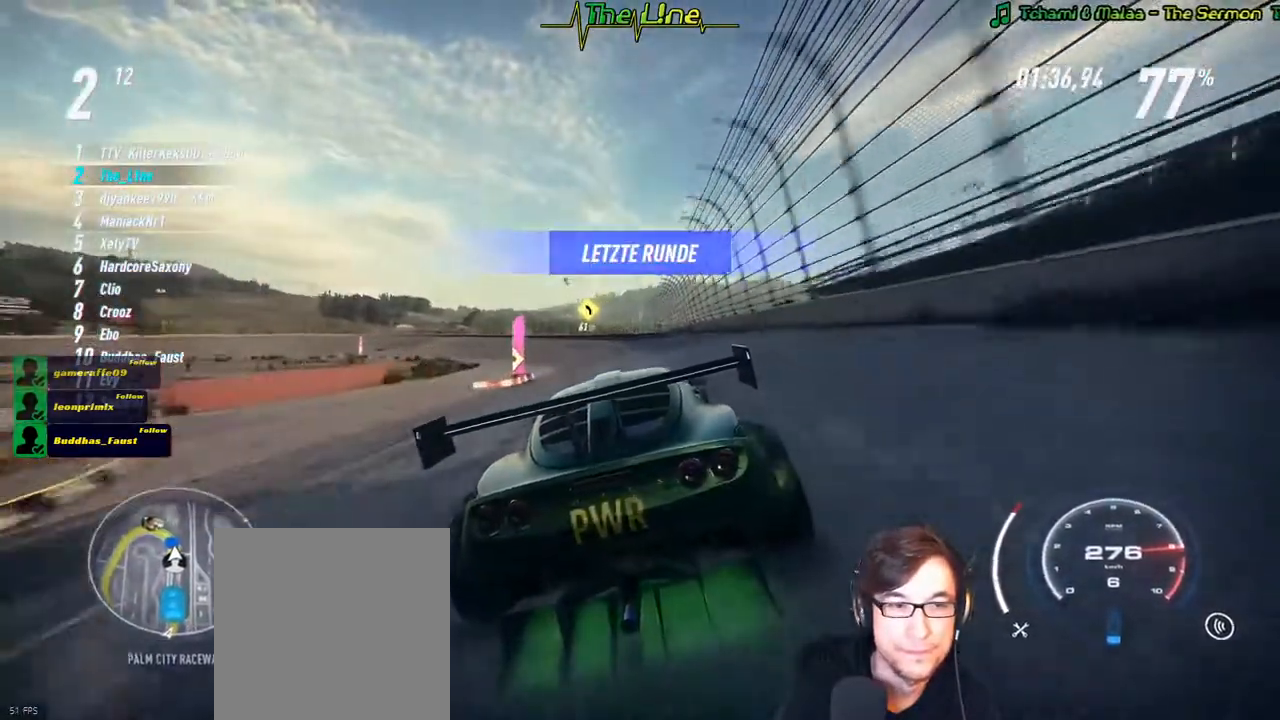
{"buttons": ["R2"], "left_stick": "center", "right_stick": "center", "events": []}
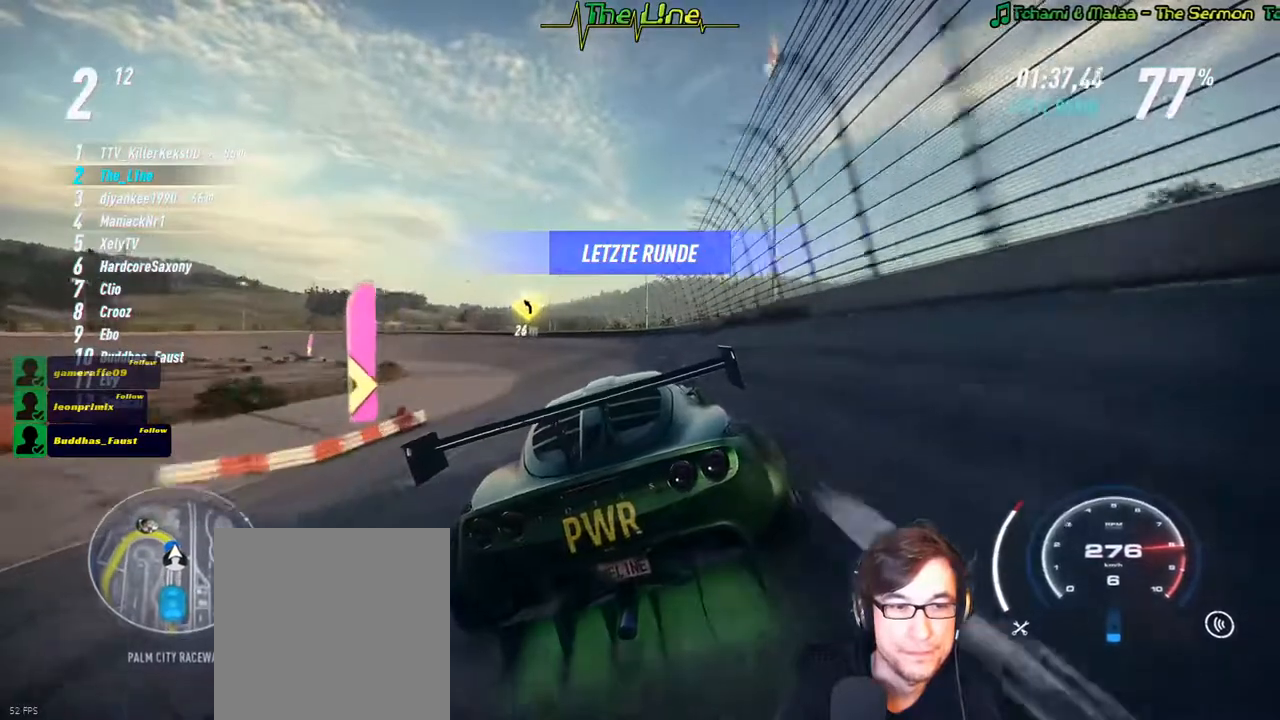
{"buttons": ["R2"], "left_stick": "left", "right_stick": "center", "events": [[133, "left_stick", "left"]]}
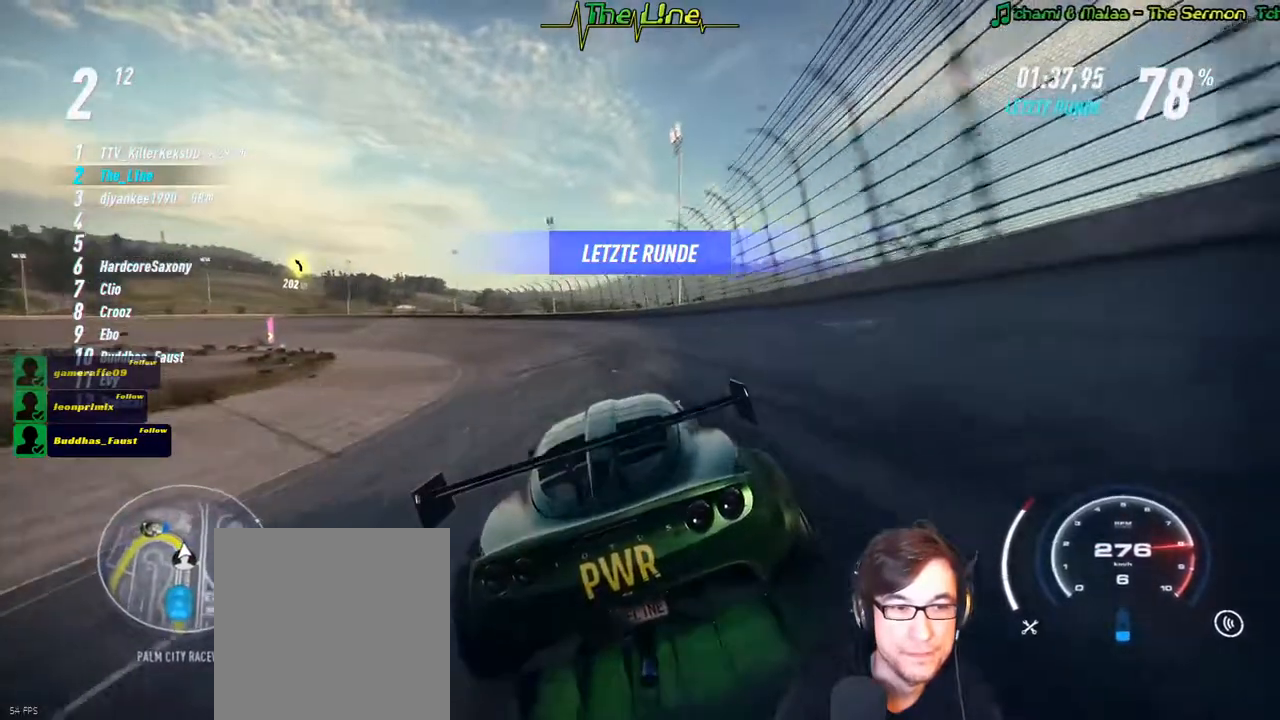
{"buttons": ["R2"], "left_stick": "left", "right_stick": "center", "events": []}
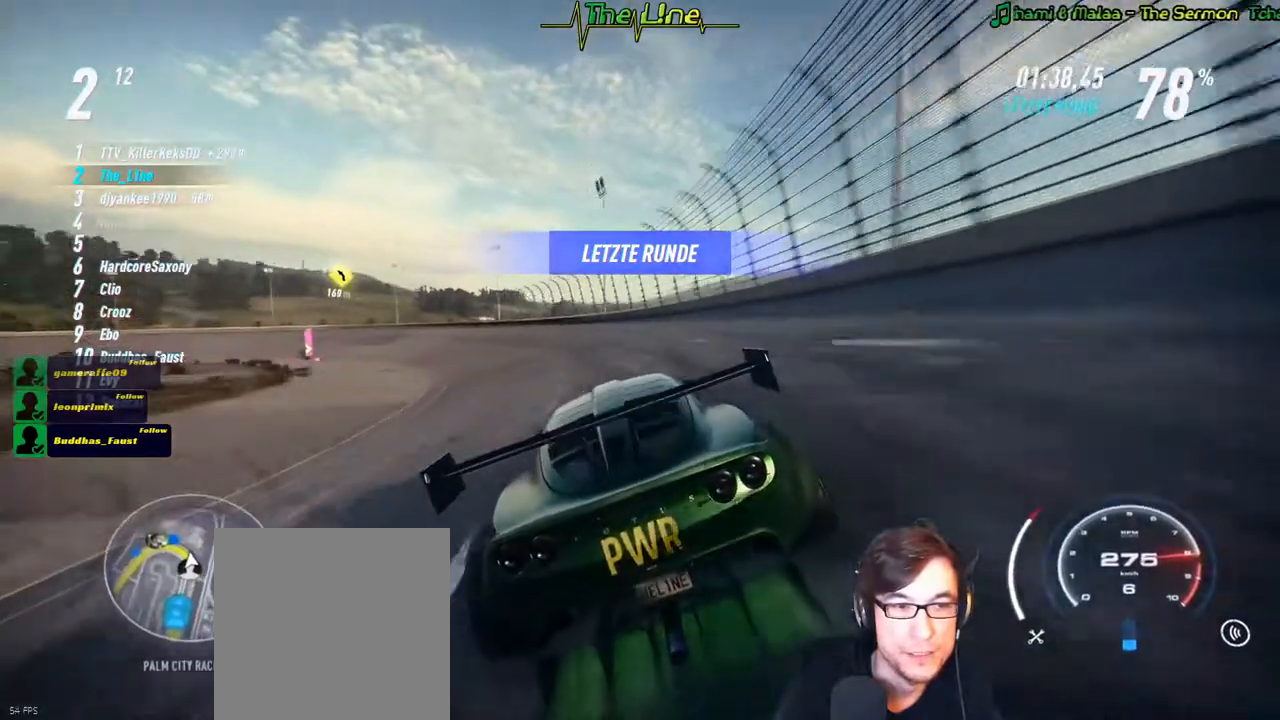
{"buttons": ["R2"], "left_stick": "left", "right_stick": "center", "events": []}
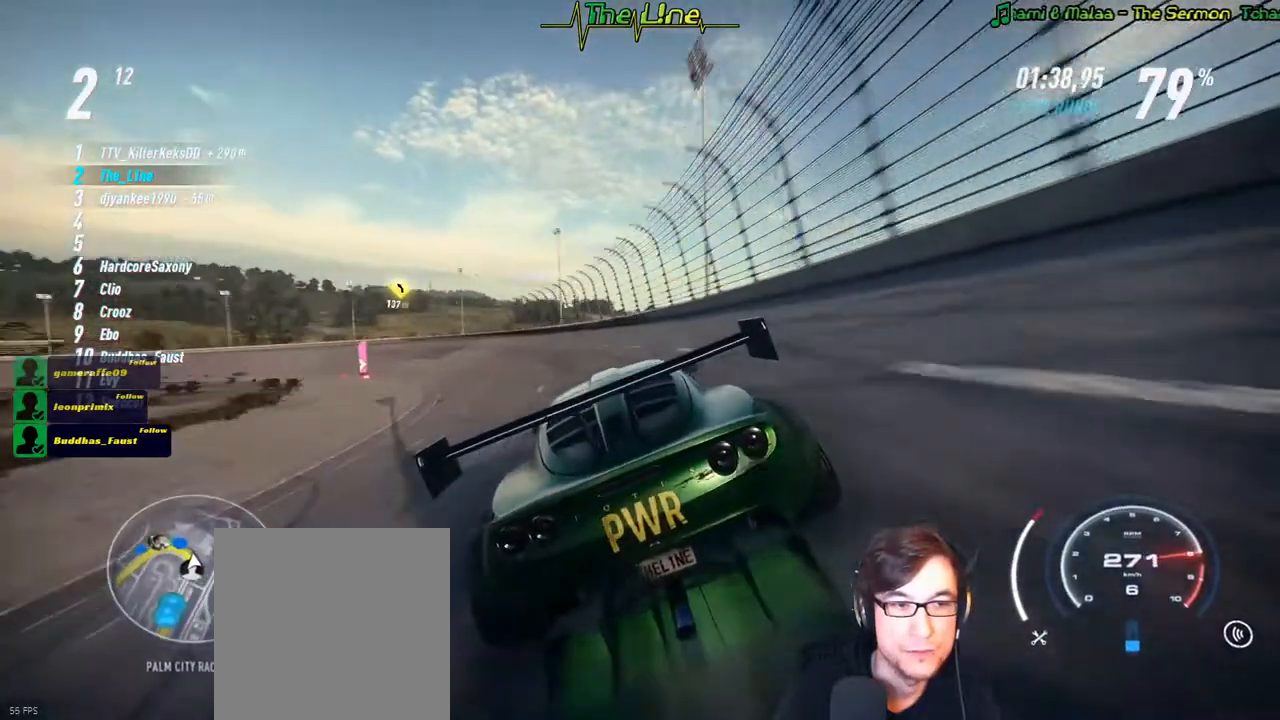
{"buttons": ["R2"], "left_stick": "left", "right_stick": "center", "events": []}
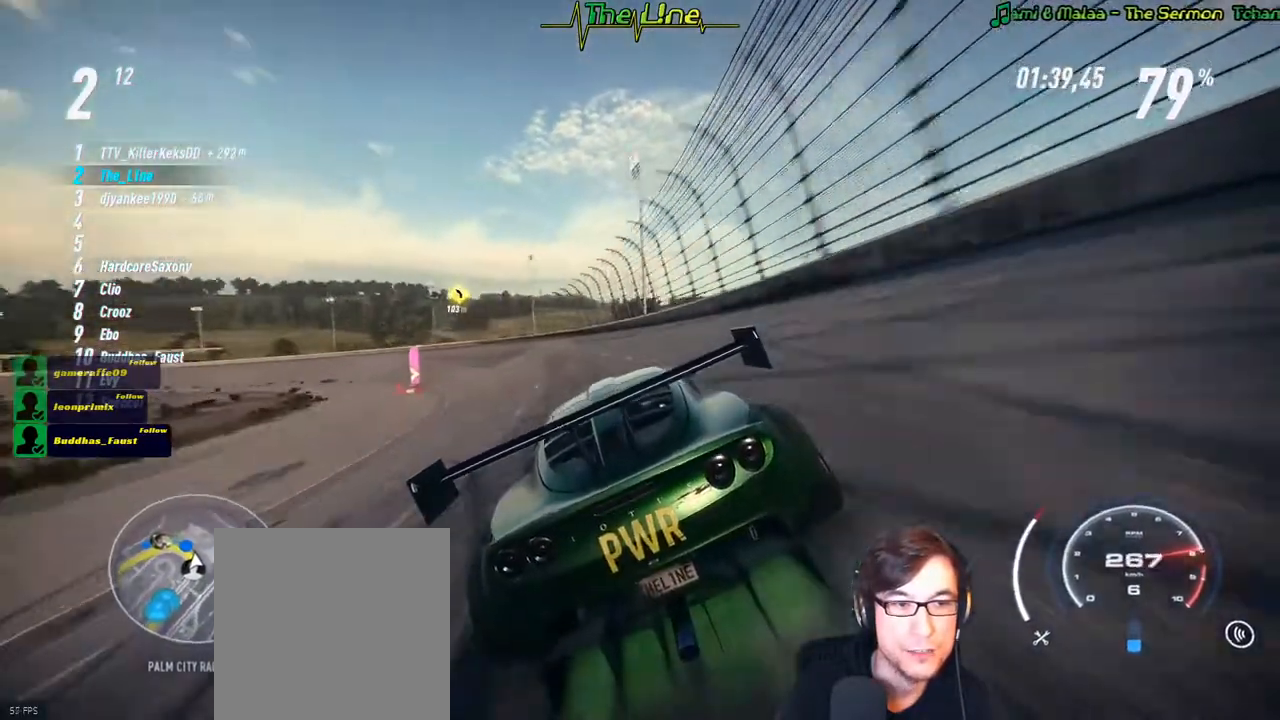
{"buttons": ["R2"], "left_stick": "left", "right_stick": "center", "events": []}
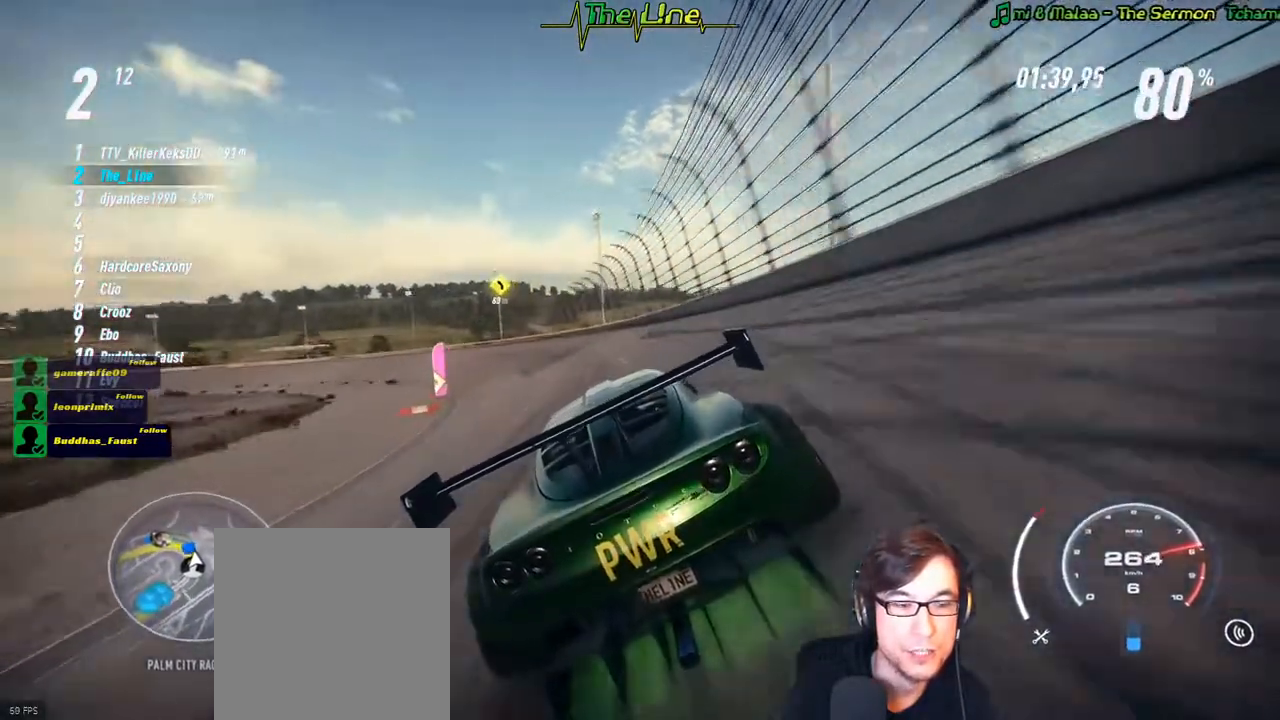
{"buttons": ["R2"], "left_stick": "left", "right_stick": "center", "events": []}
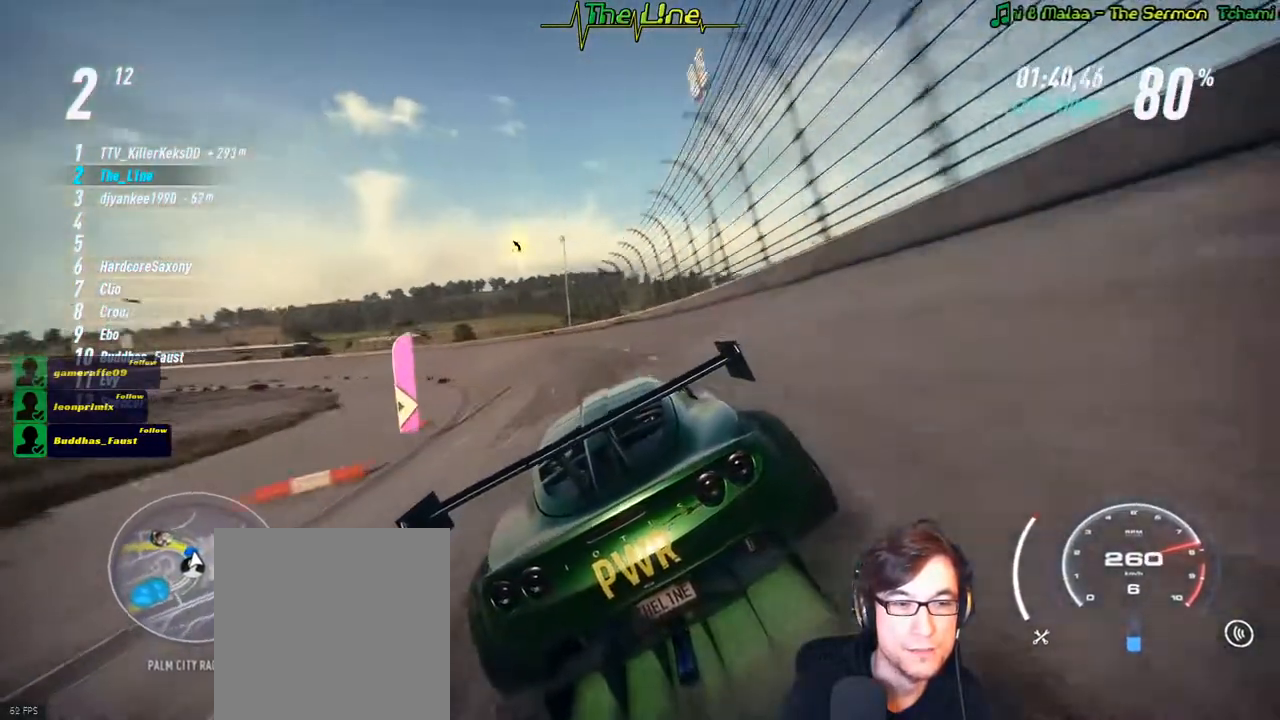
{"buttons": ["R2"], "left_stick": "left", "right_stick": "center", "events": []}
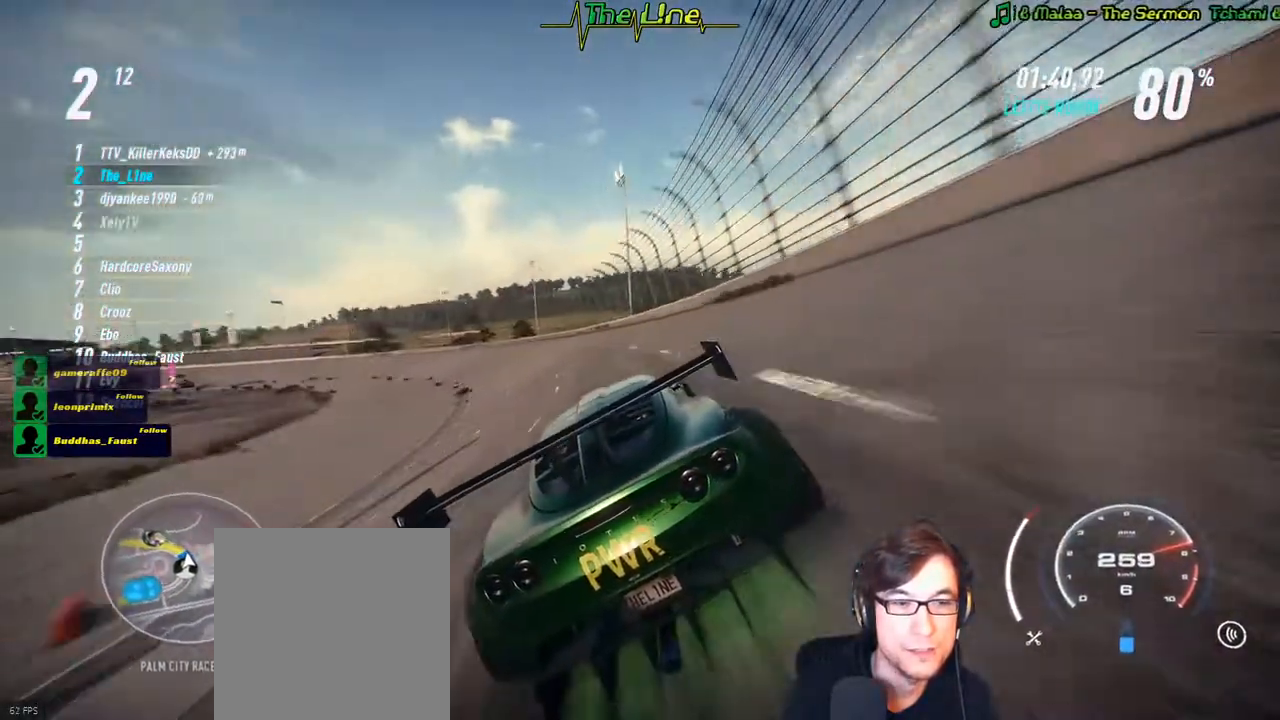
{"buttons": ["R2"], "left_stick": "left", "right_stick": "center", "events": []}
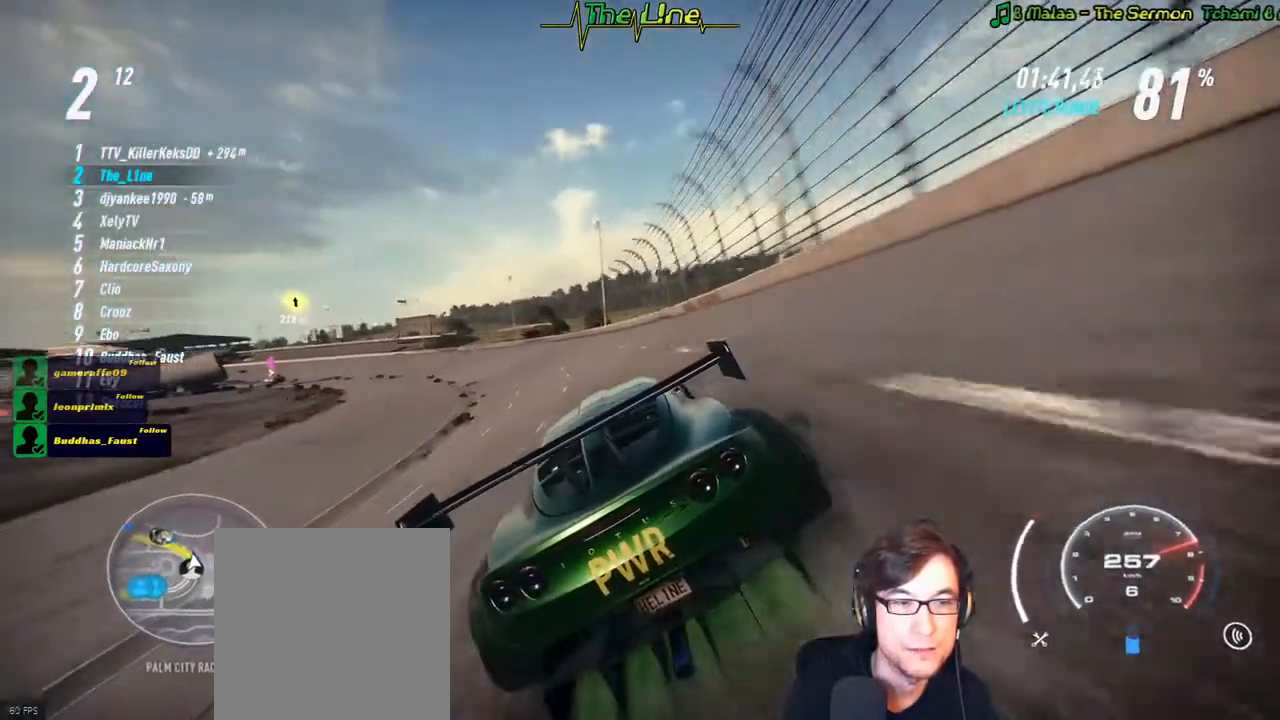
{"buttons": ["R2"], "left_stick": "left", "right_stick": "center", "events": []}
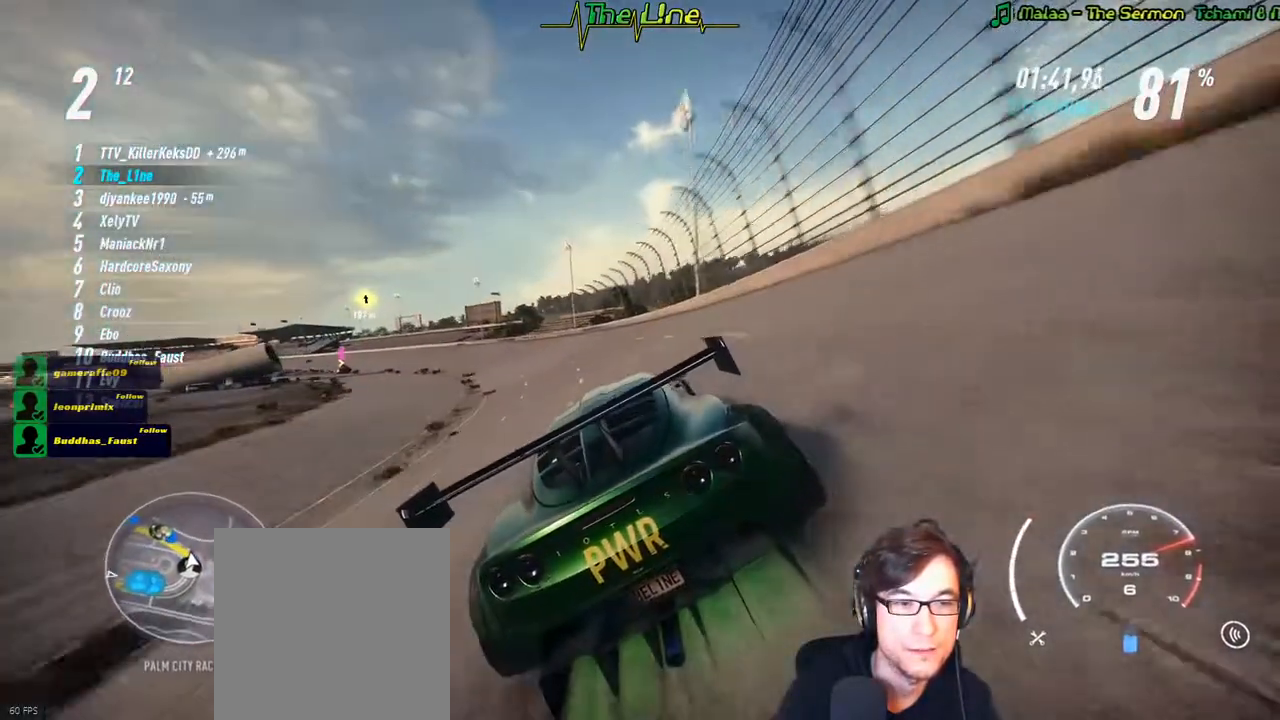
{"buttons": ["R2"], "left_stick": "left", "right_stick": "center", "events": []}
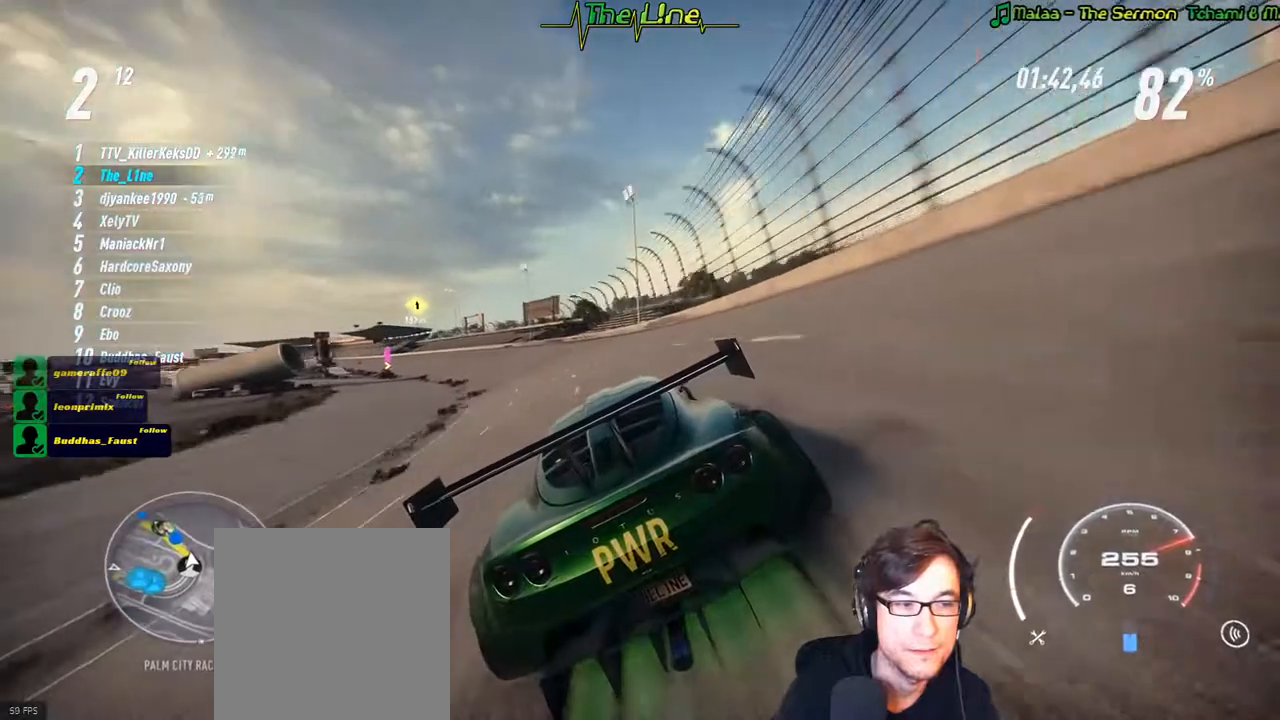
{"buttons": ["R2"], "left_stick": "left", "right_stick": "center", "events": []}
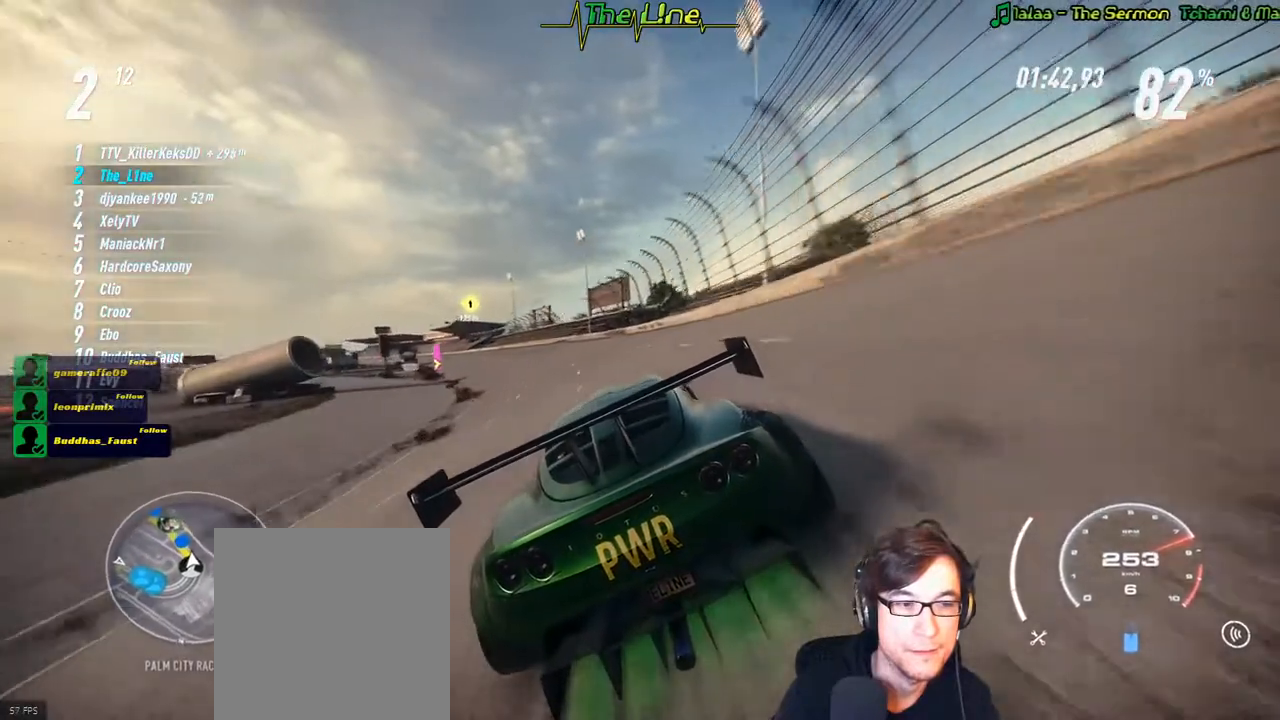
{"buttons": ["R2"], "left_stick": "left", "right_stick": "center", "events": []}
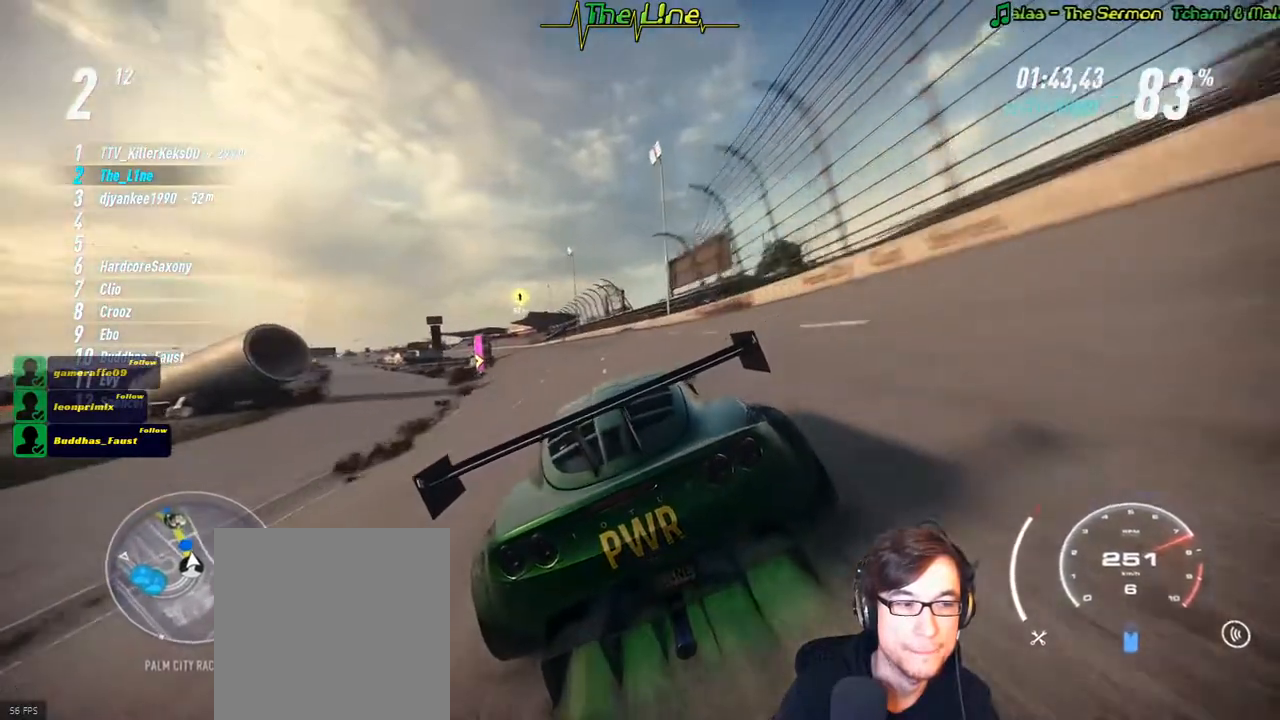
{"buttons": ["R2"], "left_stick": "left", "right_stick": "center", "events": []}
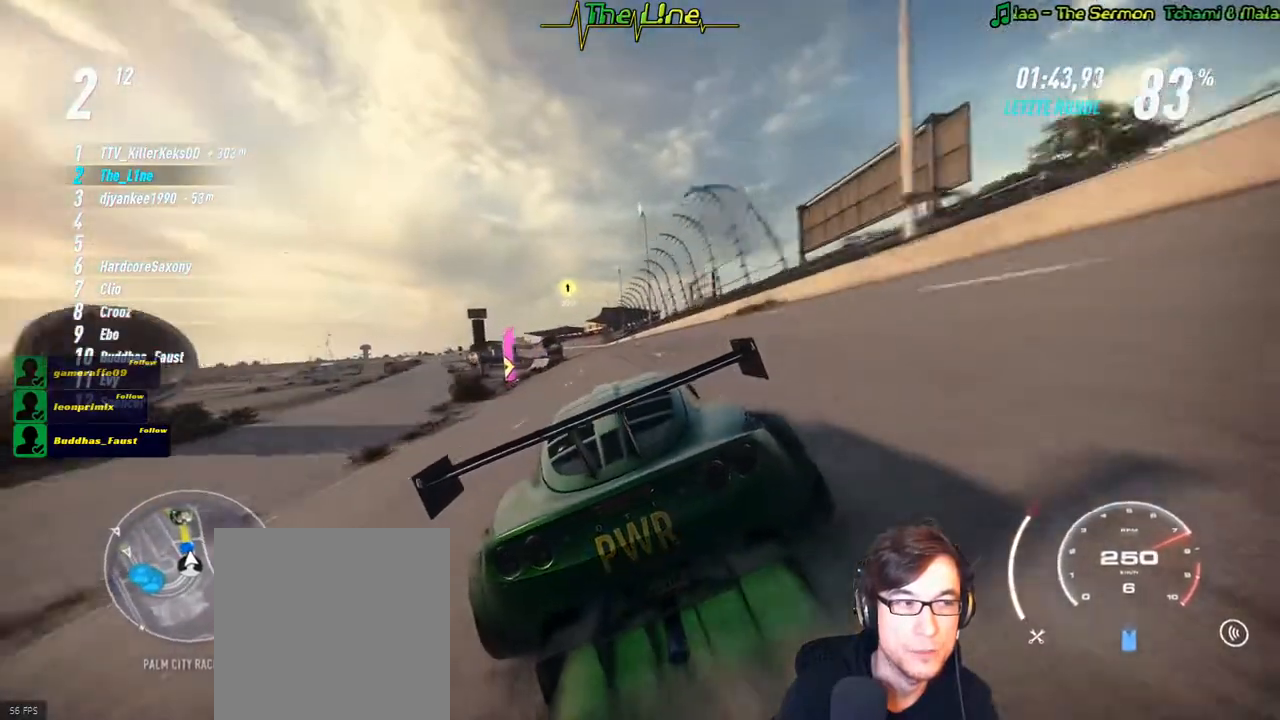
{"buttons": ["R2"], "left_stick": "center", "right_stick": "center", "events": [[67, "left_stick", "center"]]}
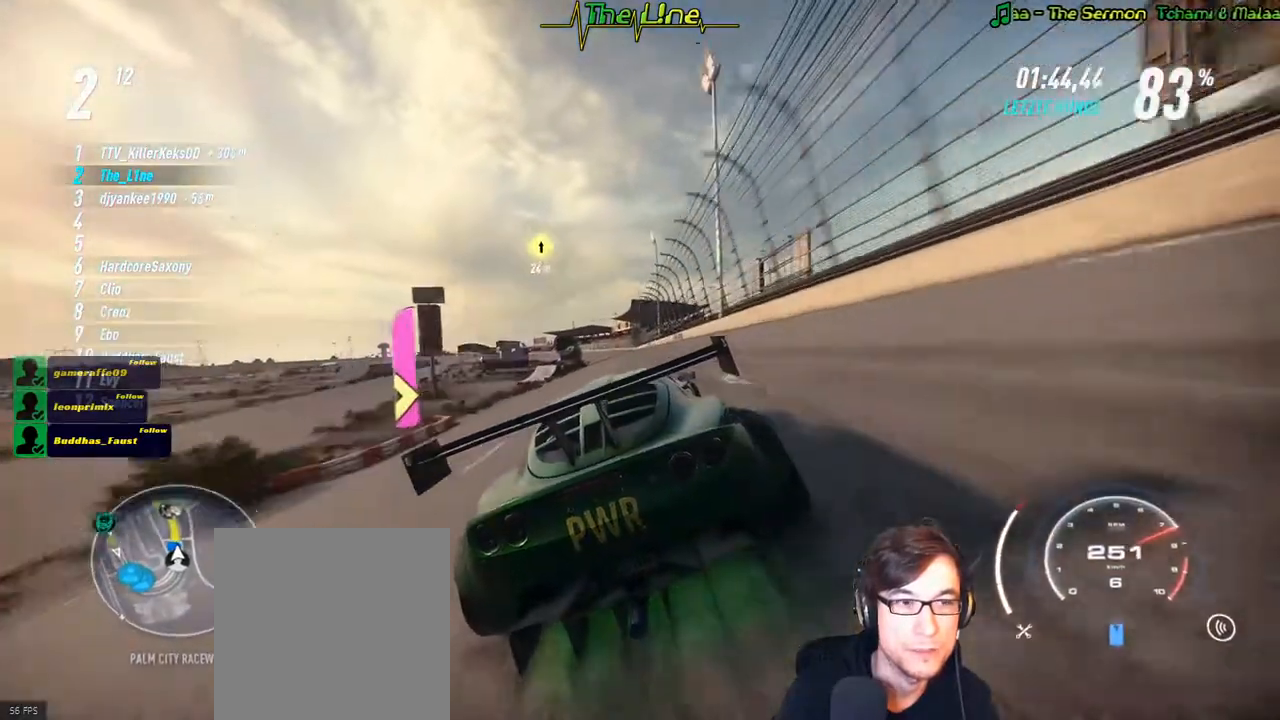
{"buttons": ["R2"], "left_stick": "center", "right_stick": "center", "events": []}
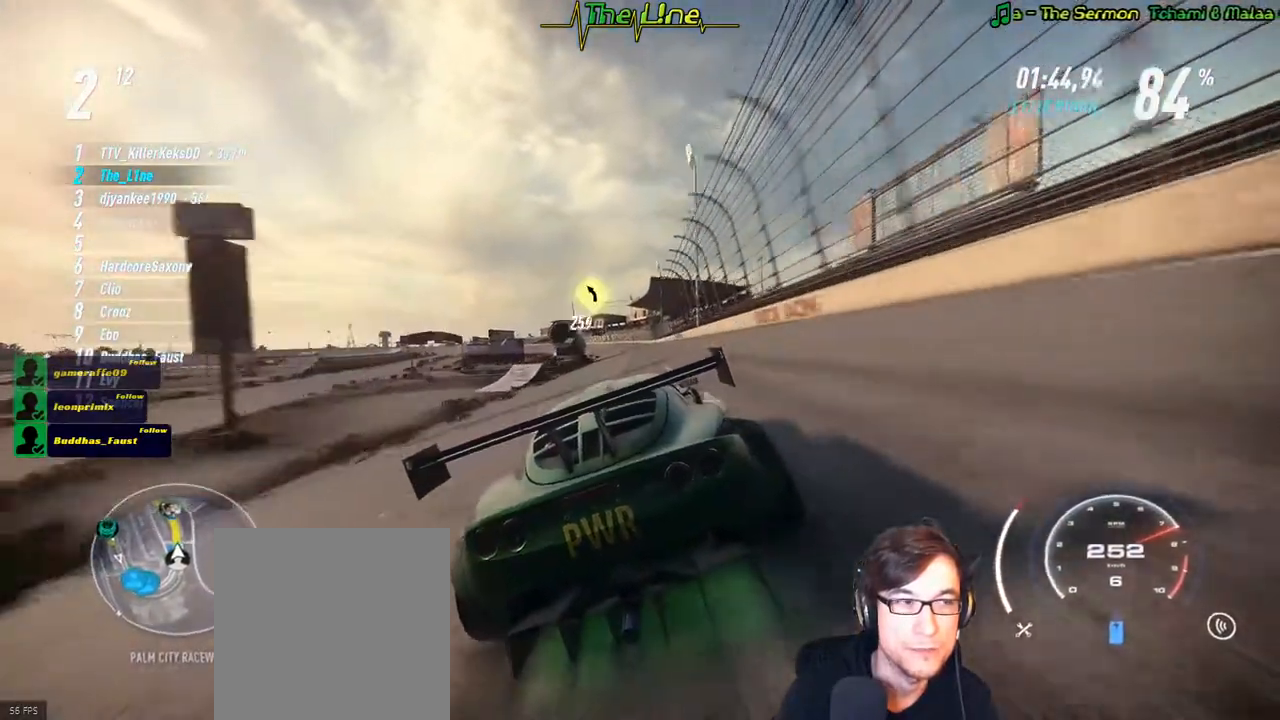
{"buttons": ["R2"], "left_stick": "center", "right_stick": "center", "events": []}
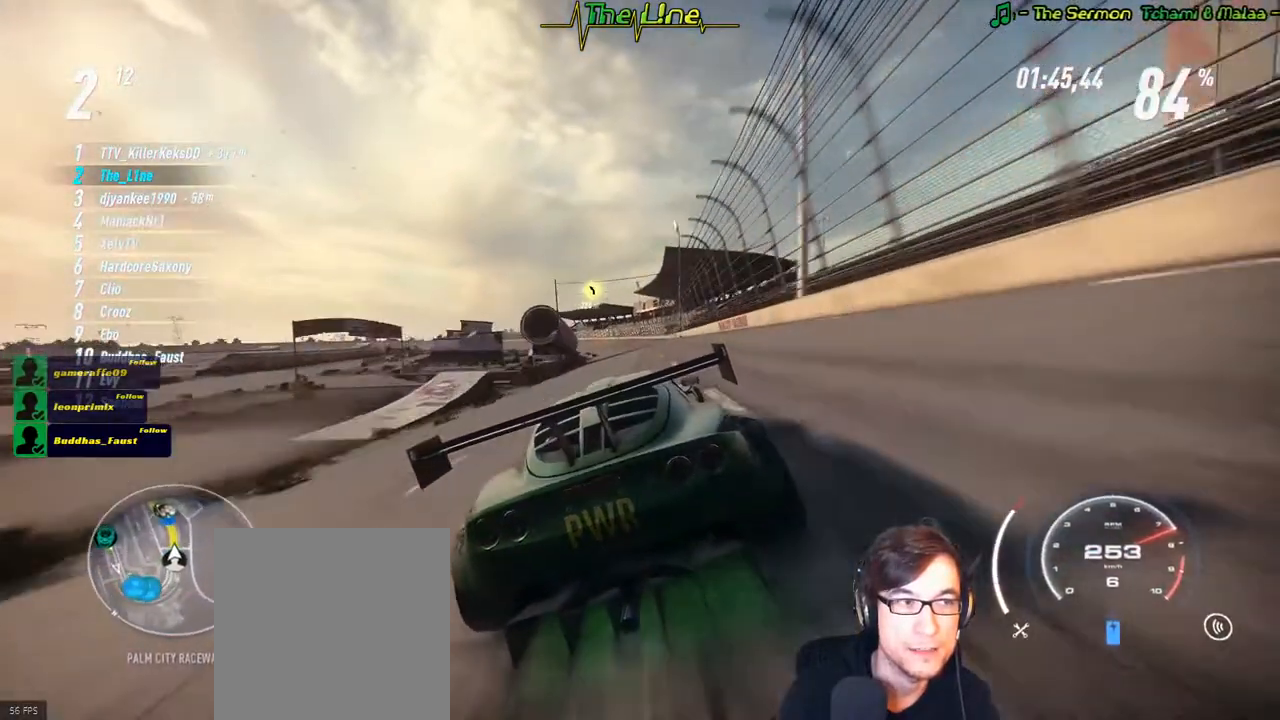
{"buttons": ["R2"], "left_stick": "center", "right_stick": "center", "events": []}
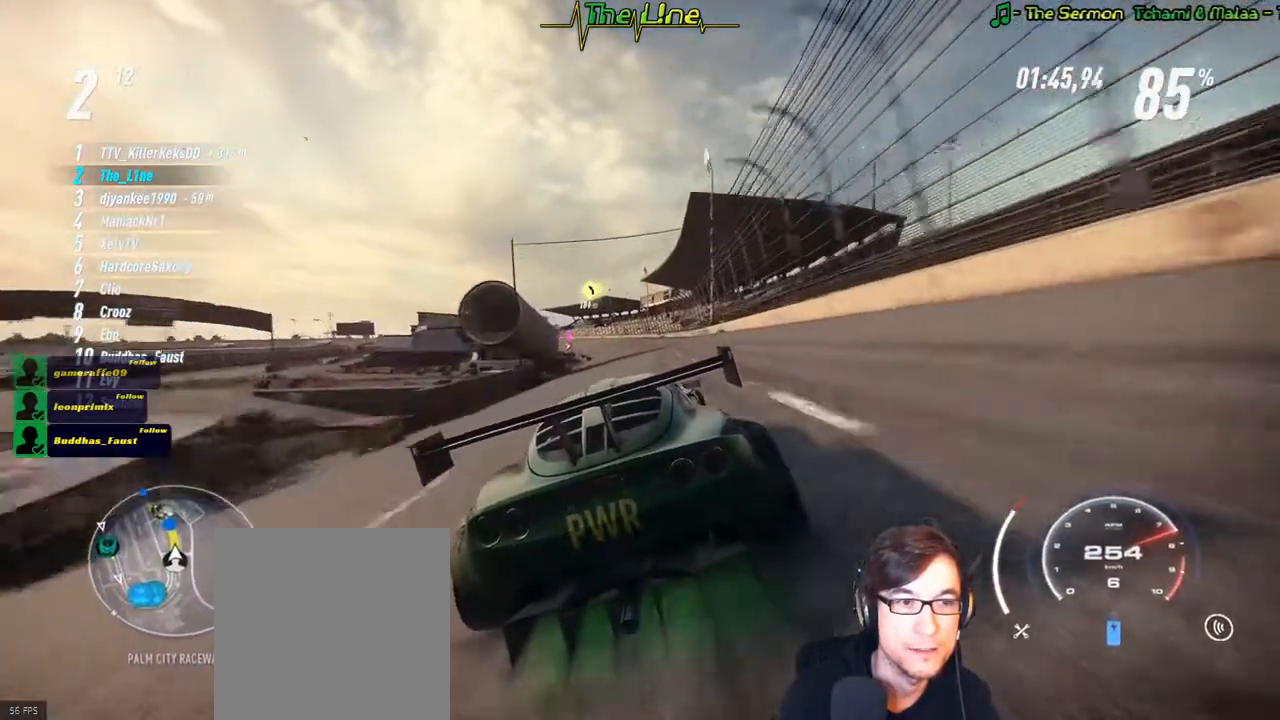
{"buttons": ["R2"], "left_stick": "center", "right_stick": "center", "events": []}
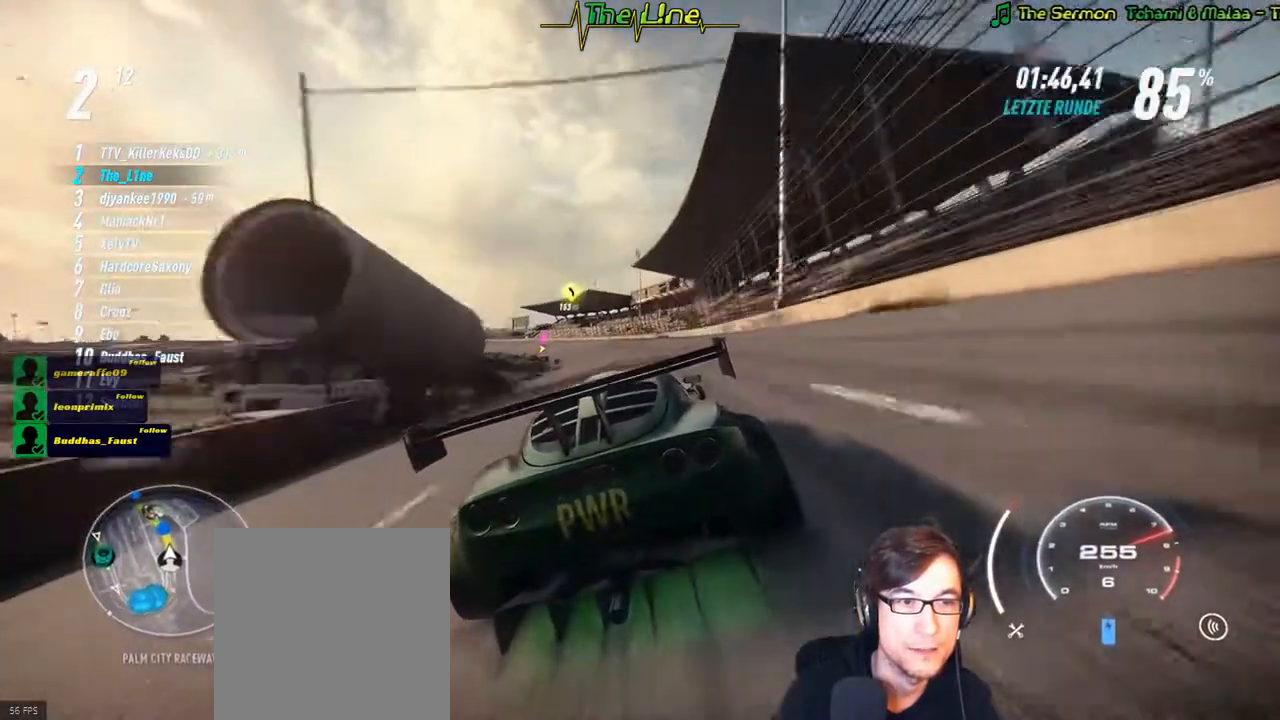
{"buttons": ["R2"], "left_stick": "left", "right_stick": "center", "events": [[417, "left_stick", "left"]]}
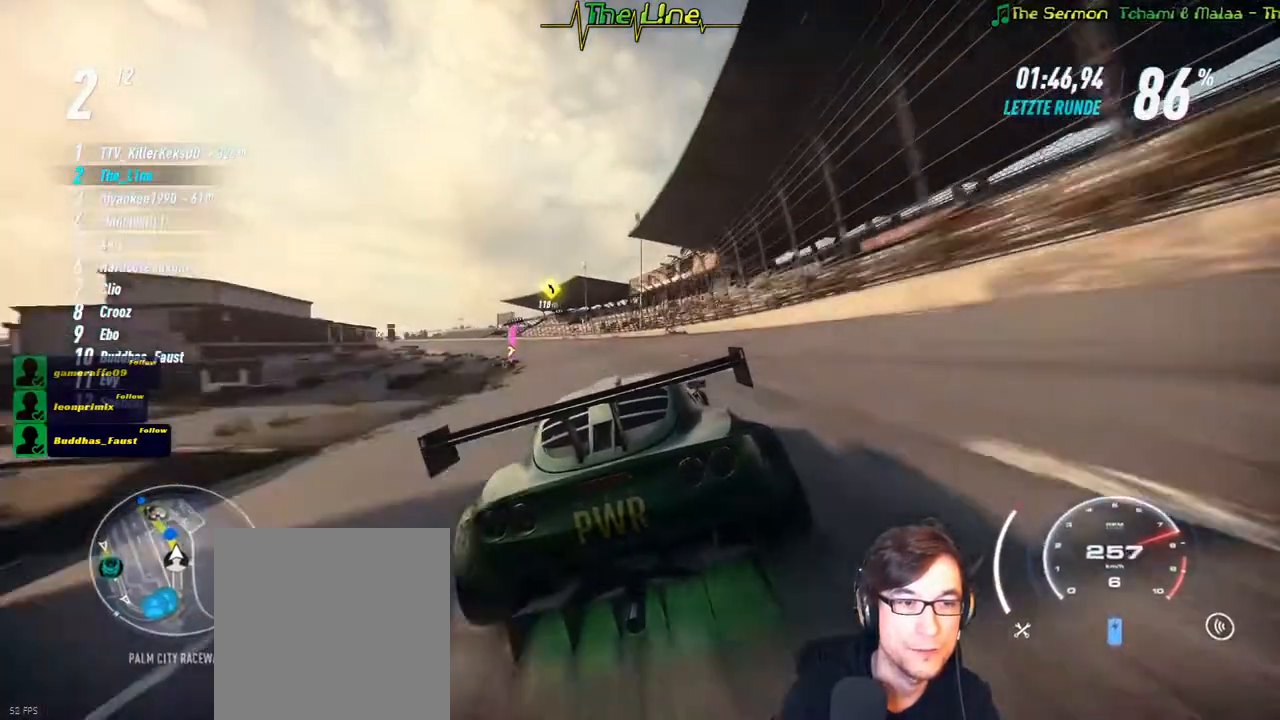
{"buttons": ["R2"], "left_stick": "left", "right_stick": "center", "events": []}
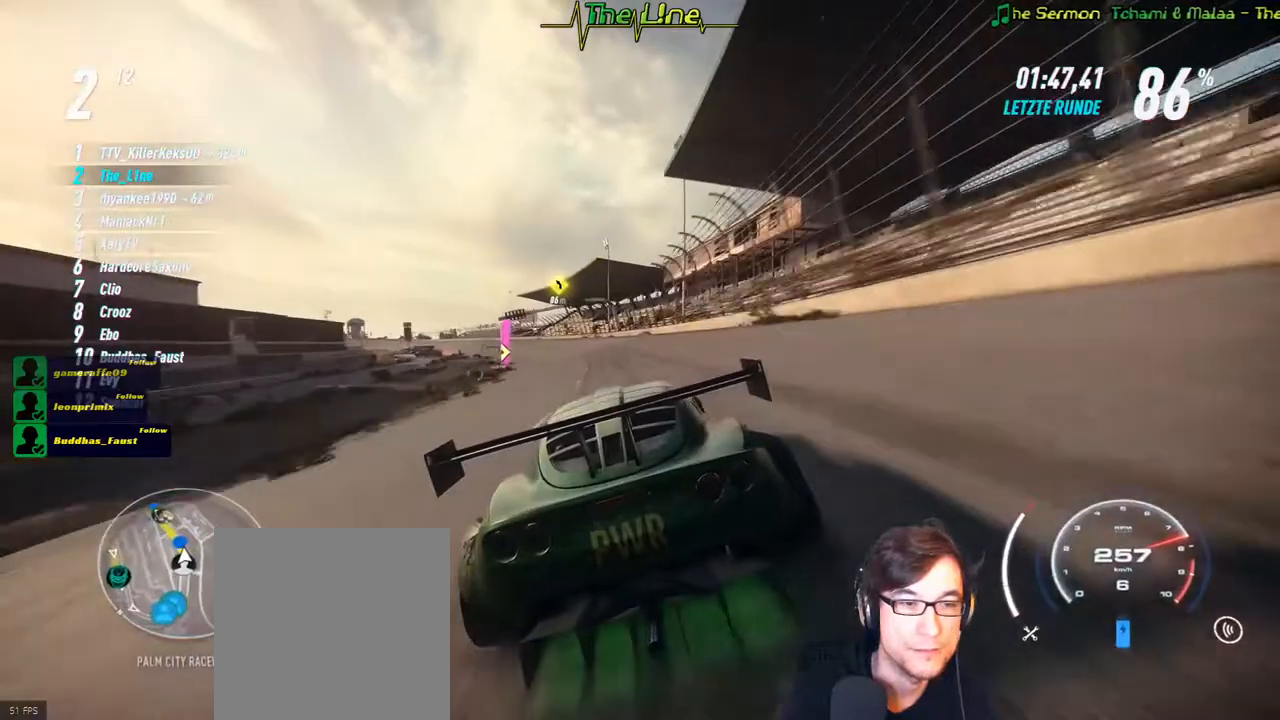
{"buttons": ["R2"], "left_stick": "center", "right_stick": "center", "events": [[400, "left_stick", "center"]]}
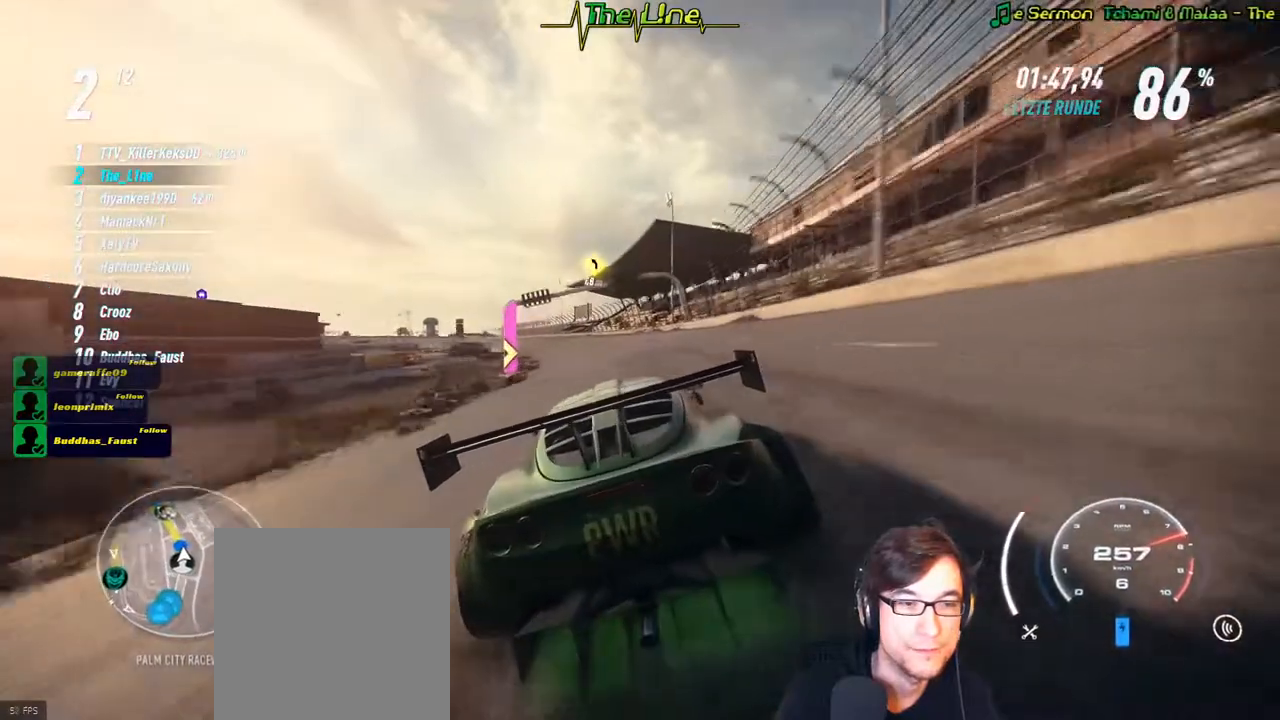
{"buttons": ["R2"], "left_stick": "center", "right_stick": "center", "events": []}